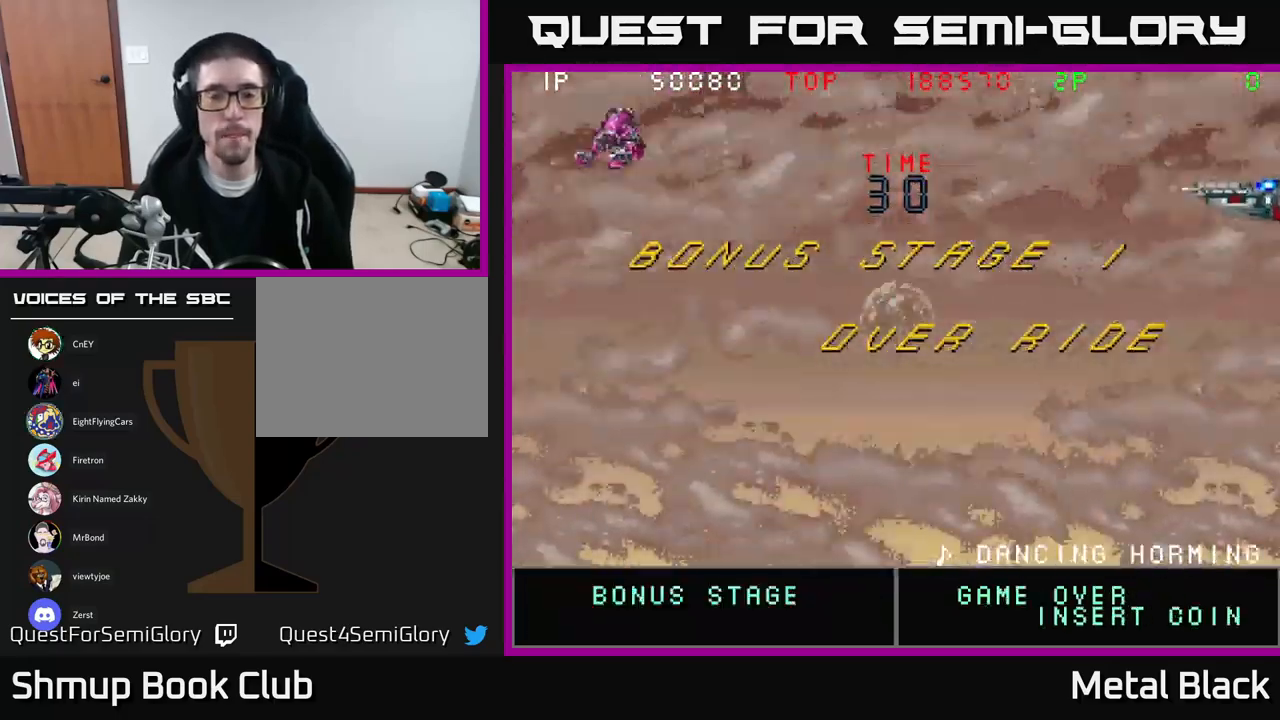
Gameplay with a controller (Xbox layout); each line is a JSON object with the inputs held at the frame after it. "events" lists button and stick changes between this image and that frame as [ms after this image, input, new state], when the widget could be followed in between. Not read: left_stick right_stick.
{"buttons": [], "events": [[217, "DPAD_DOWN", "down"], [300, "DPAD_DOWN", "up"]]}
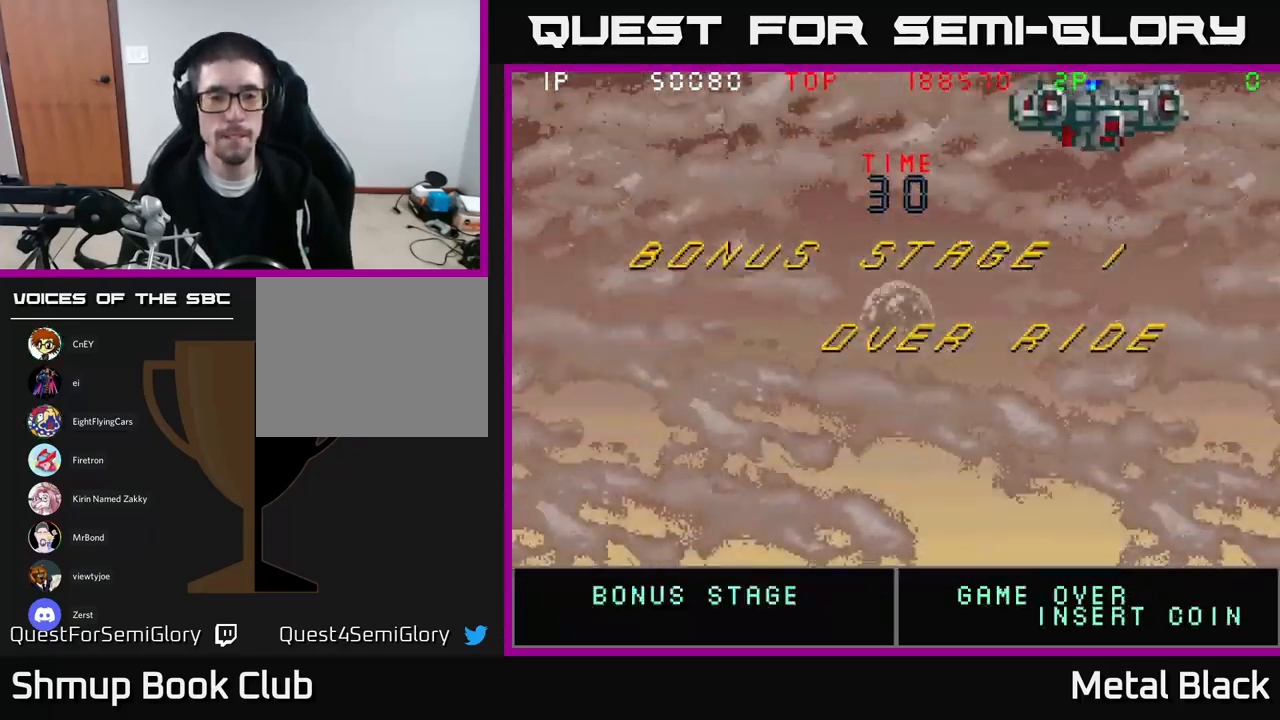
{"buttons": [], "events": []}
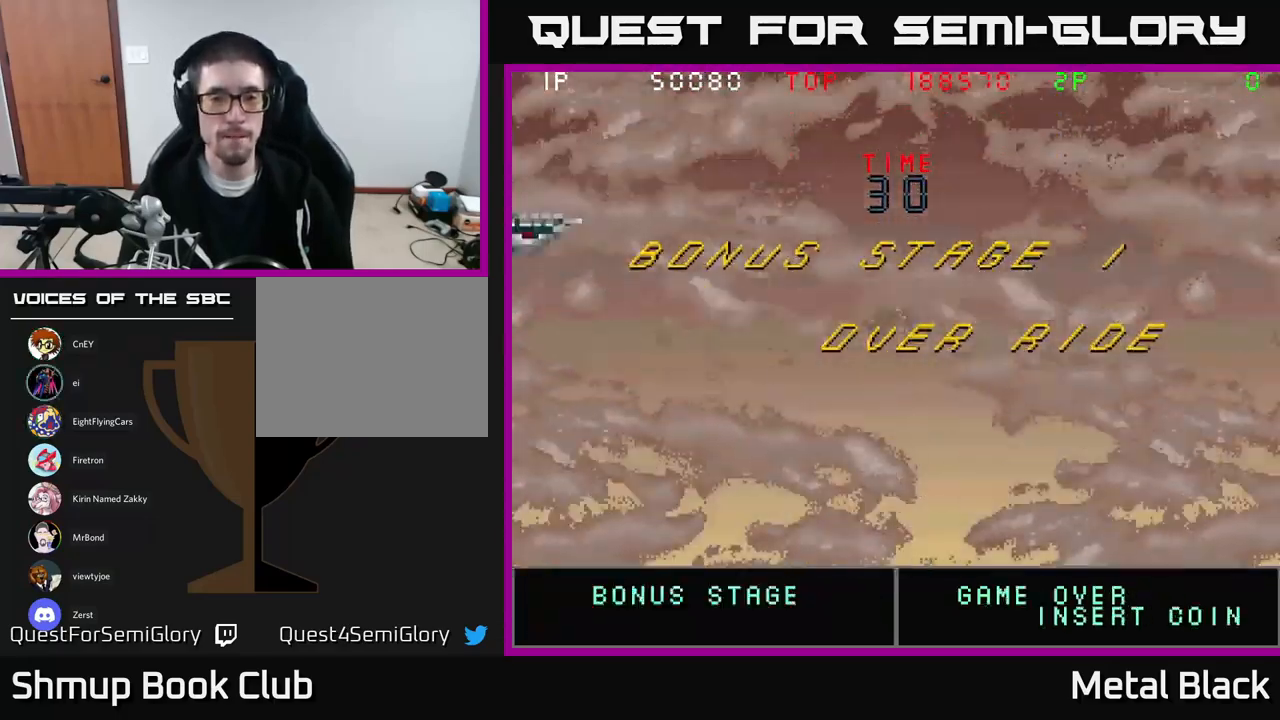
{"buttons": [], "events": []}
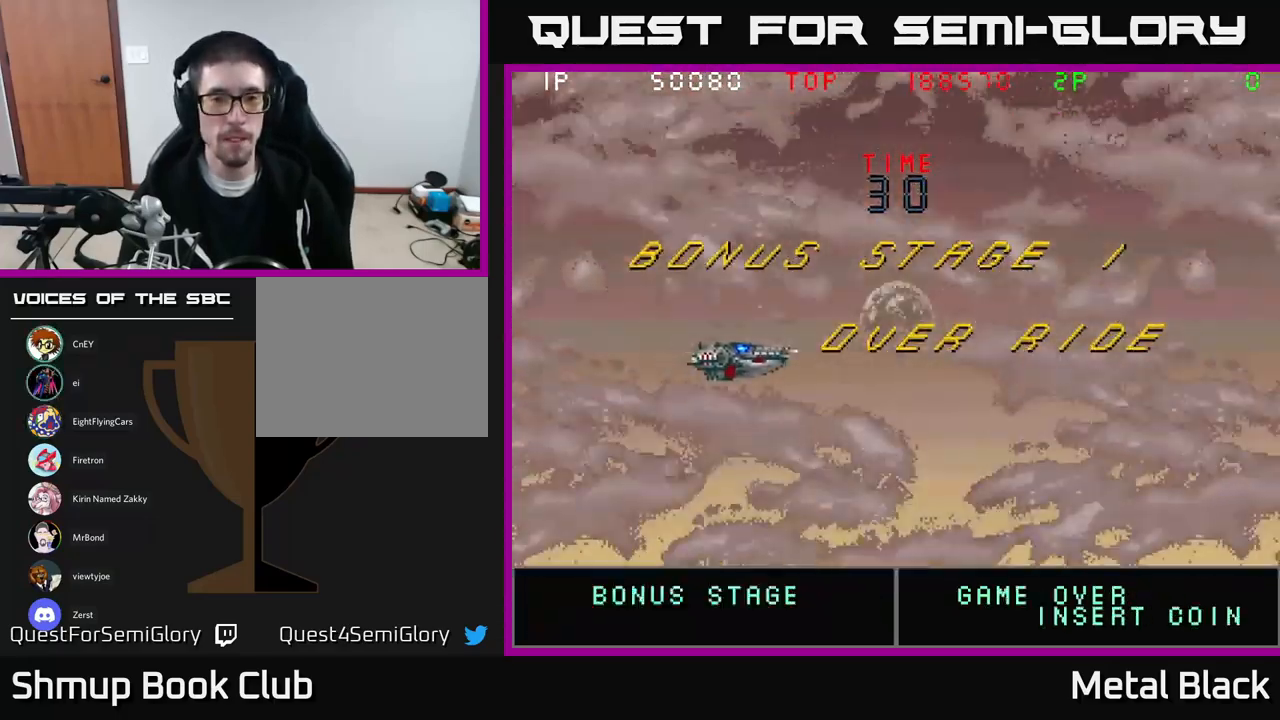
{"buttons": [], "events": []}
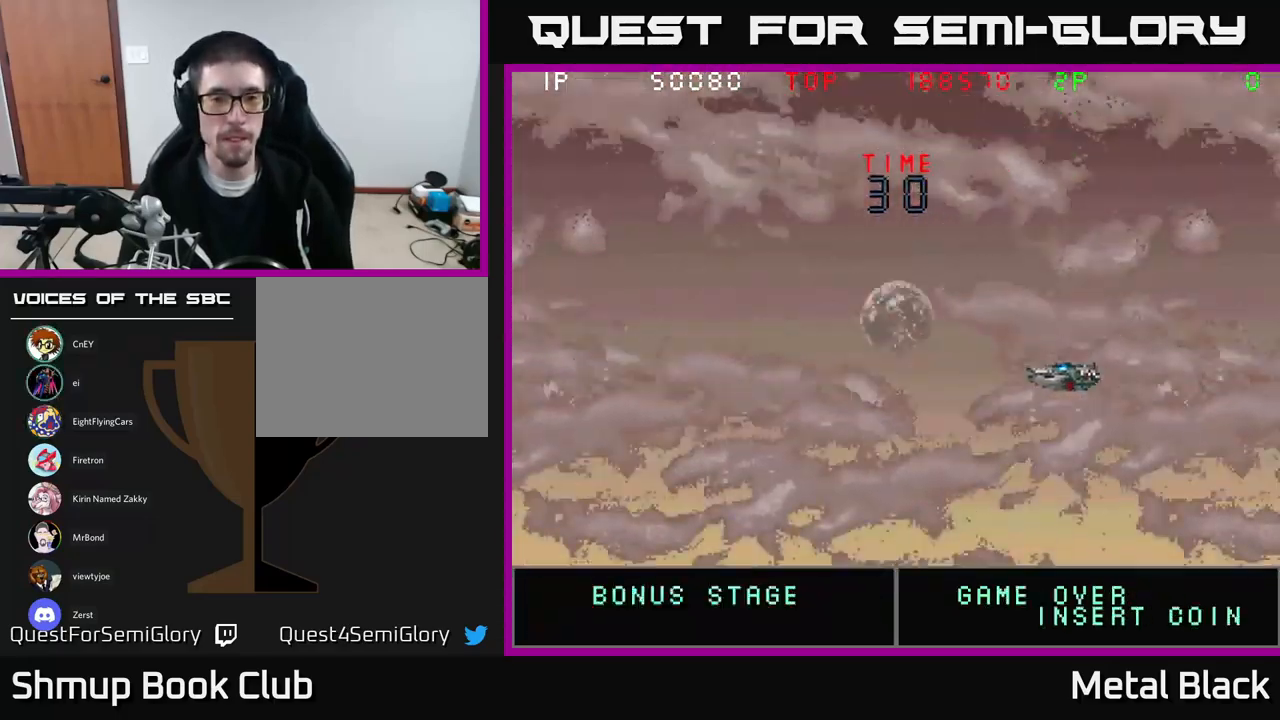
{"buttons": [], "events": [[33, "DPAD_LEFT", "down"], [250, "DPAD_LEFT", "up"]]}
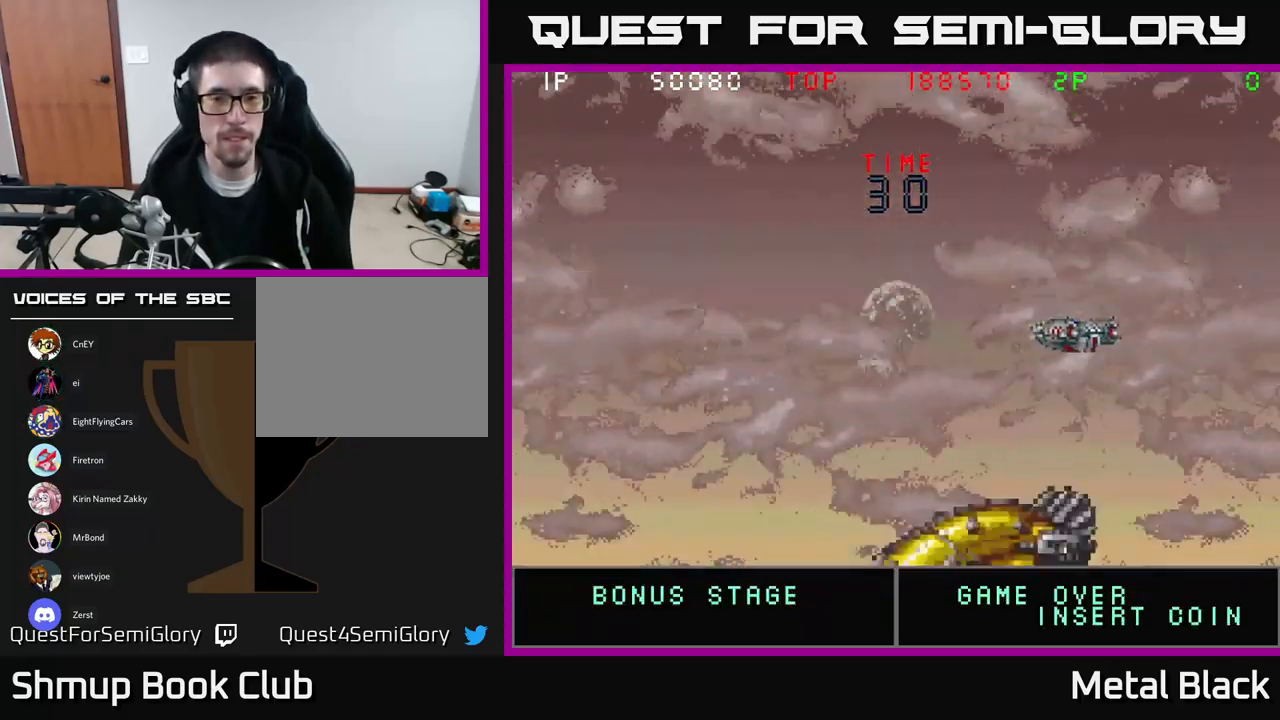
{"buttons": [], "events": []}
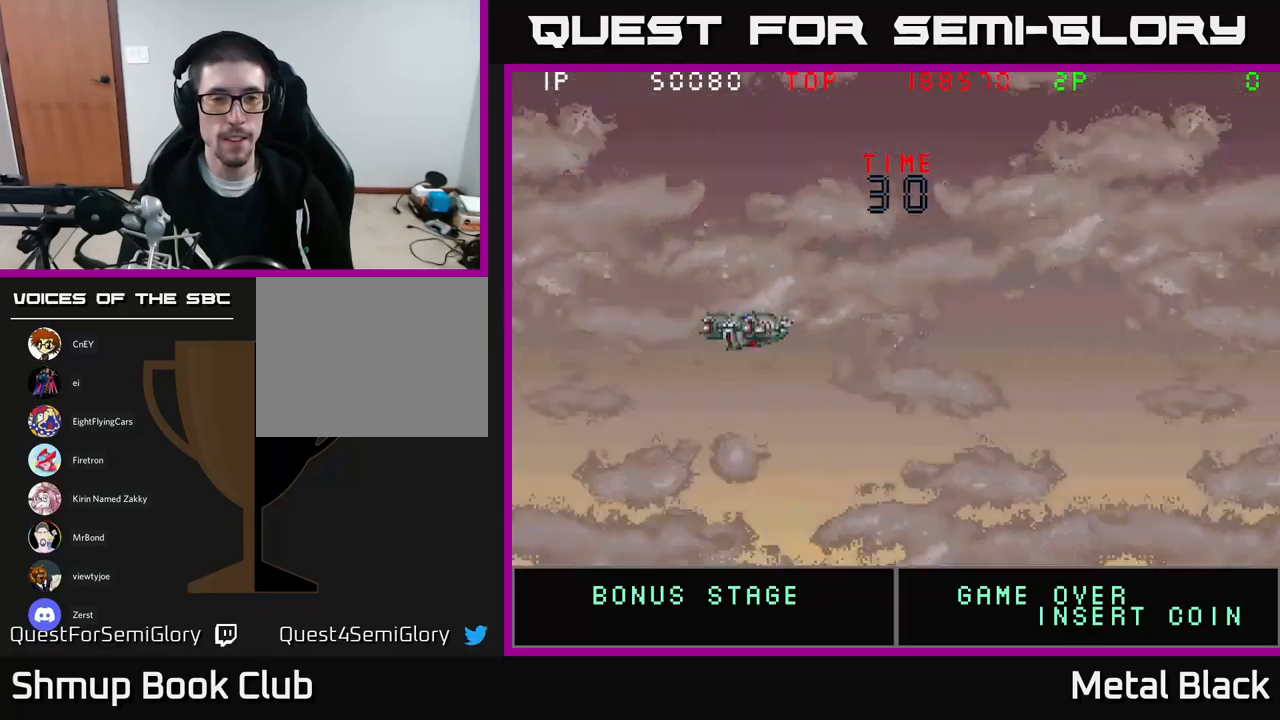
{"buttons": [], "events": []}
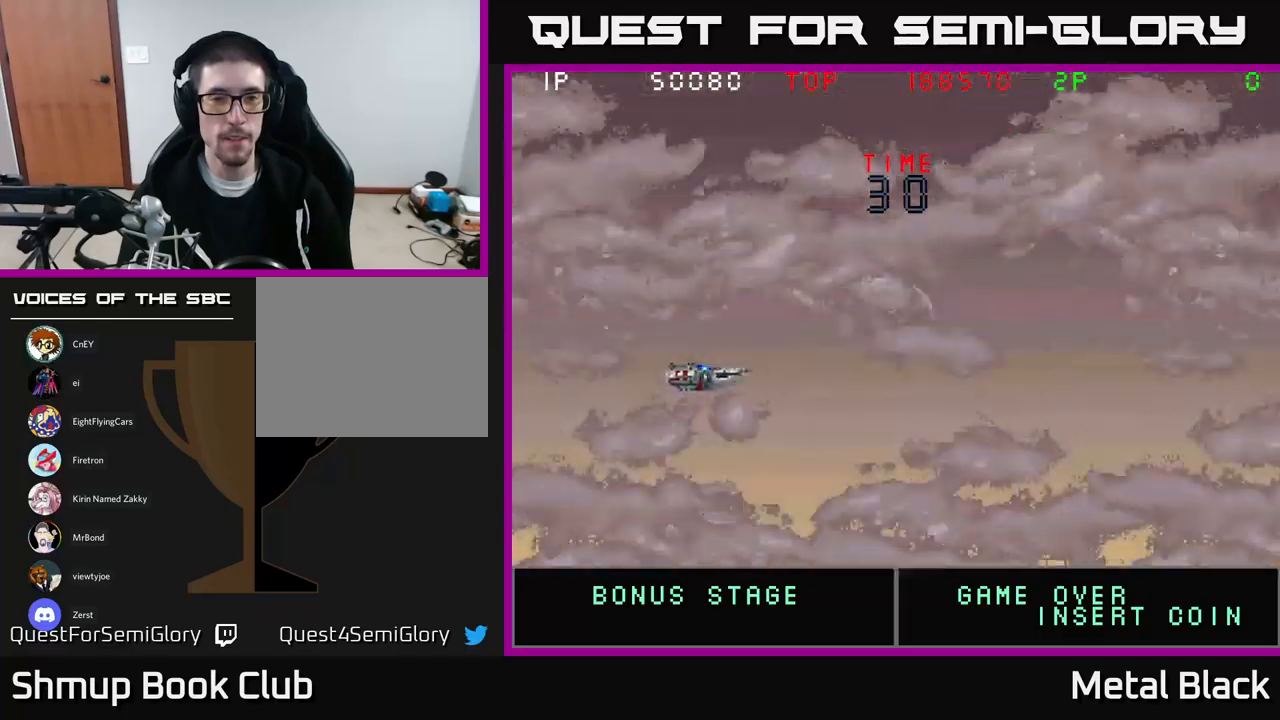
{"buttons": [], "events": []}
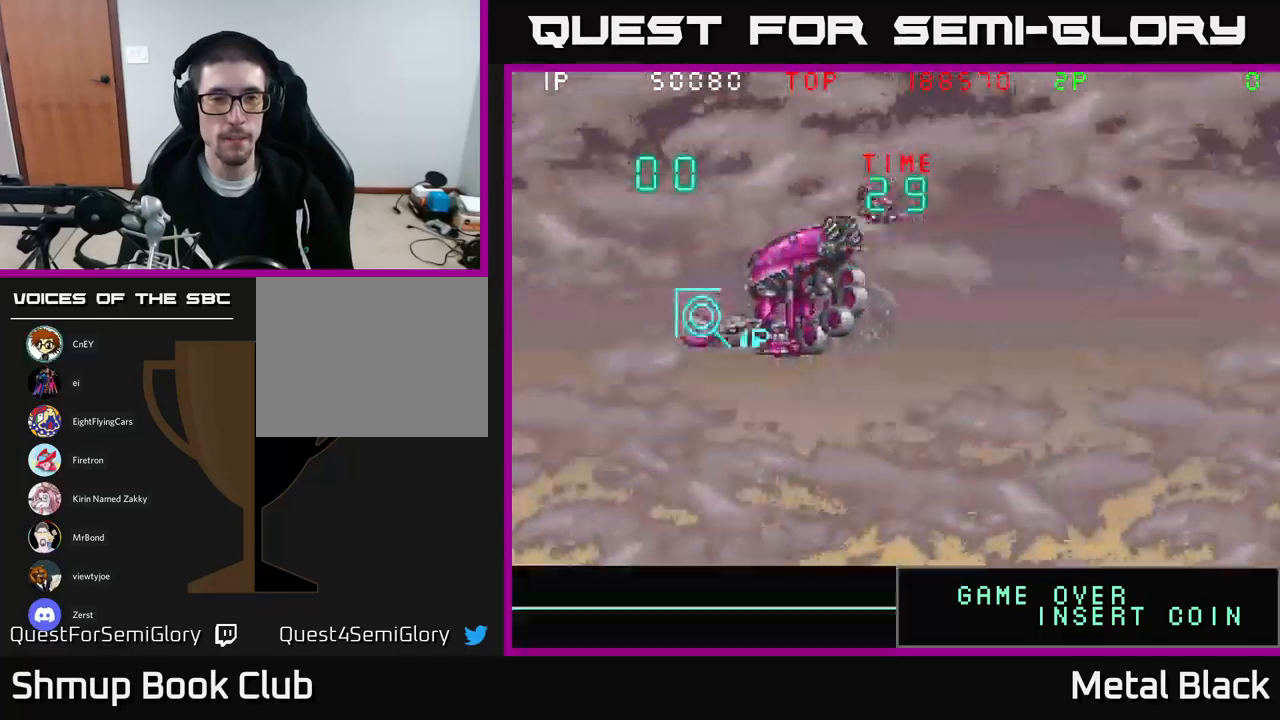
{"buttons": ["DPAD_DOWN", "DPAD_RIGHT"], "events": [[117, "DPAD_LEFT", "down"], [184, "DPAD_UP", "down"], [267, "DPAD_UP", "up"], [284, "DPAD_DOWN", "down"], [334, "DPAD_LEFT", "up"], [500, "DPAD_RIGHT", "down"]]}
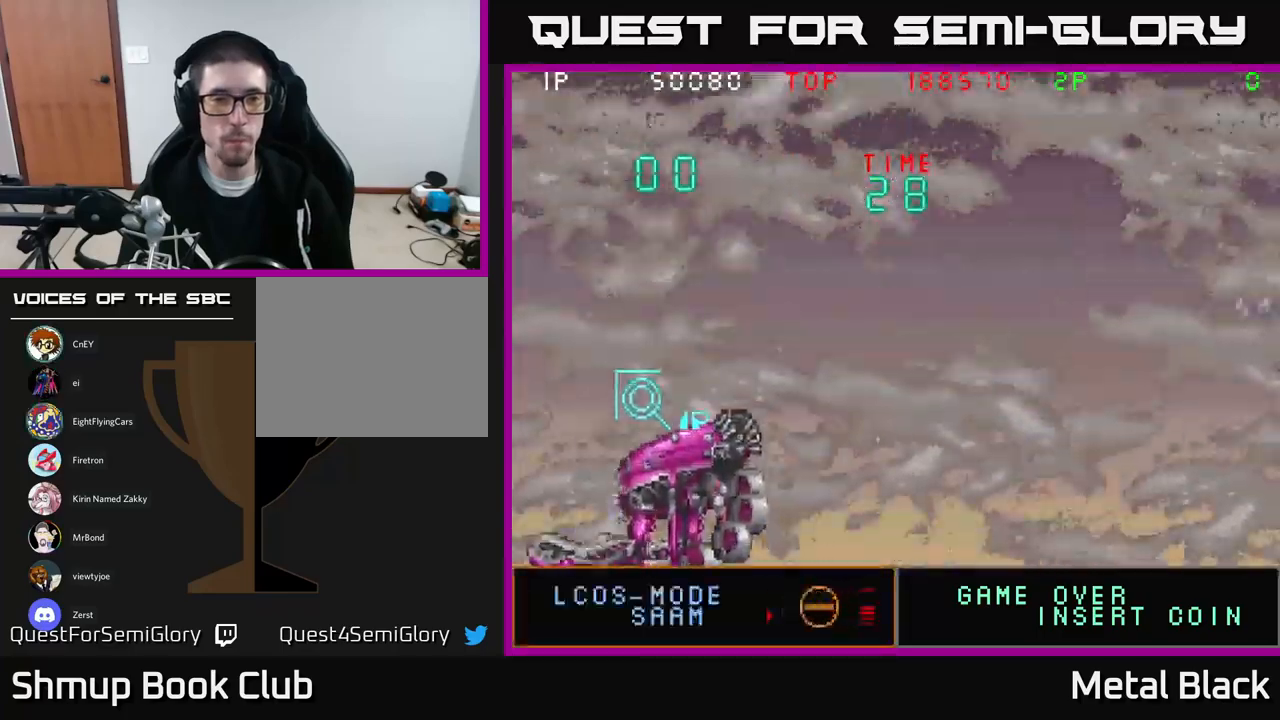
{"buttons": [], "events": [[300, "A", "down"], [384, "A", "up"], [417, "DPAD_RIGHT", "up"], [450, "DPAD_DOWN", "up"]]}
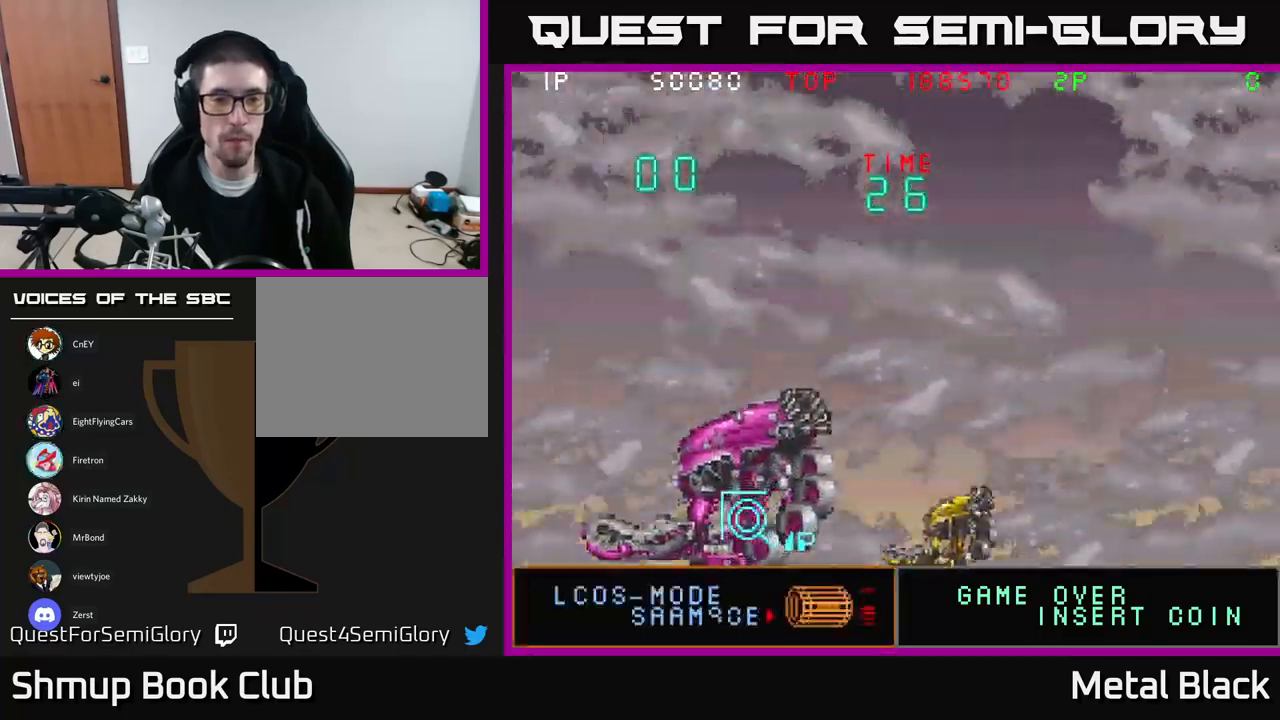
{"buttons": [], "events": [[34, "A", "down"], [117, "A", "up"], [134, "DPAD_UP", "down"], [300, "A", "down"], [300, "DPAD_RIGHT", "down"], [317, "DPAD_UP", "up"], [400, "A", "up"], [500, "DPAD_RIGHT", "up"]]}
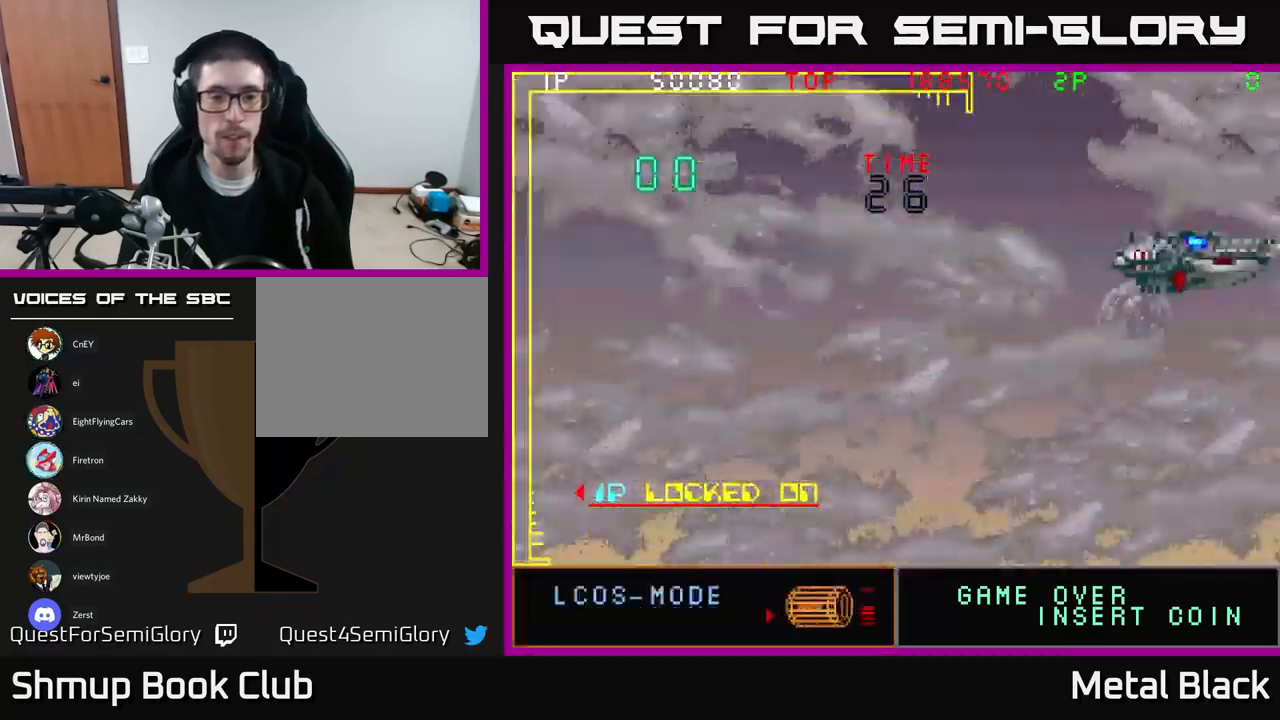
{"buttons": [], "events": []}
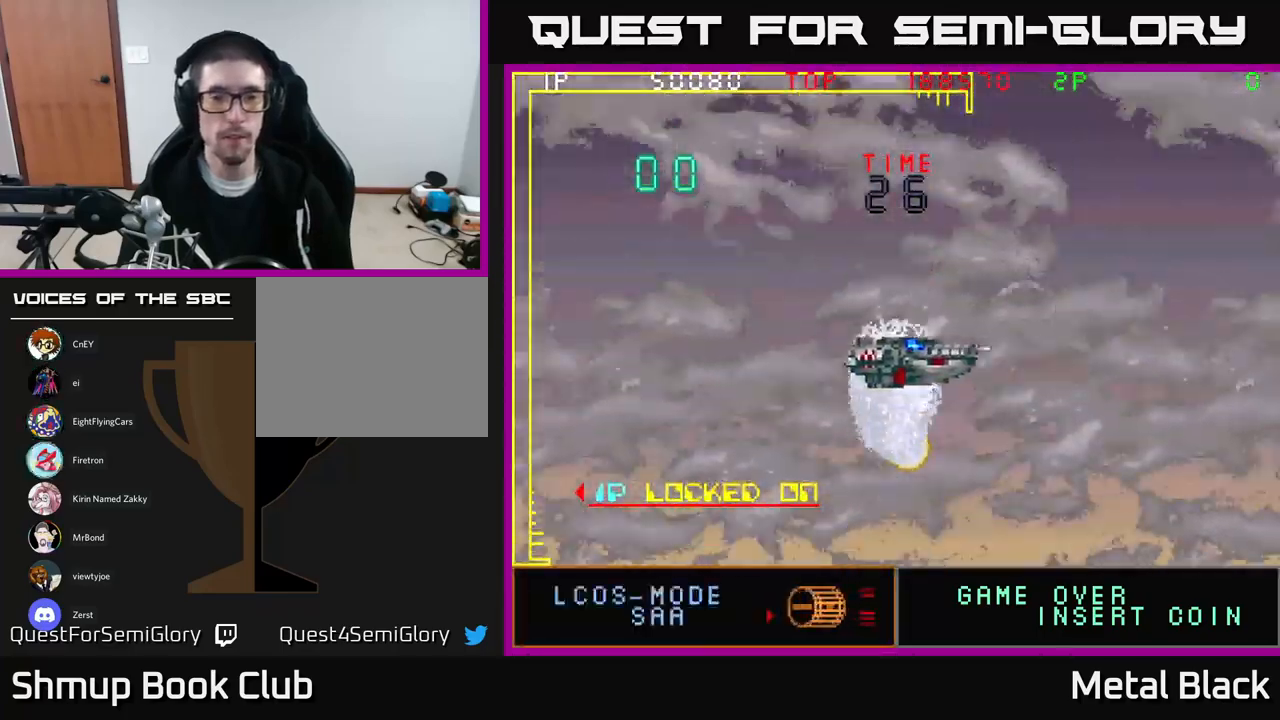
{"buttons": [], "events": []}
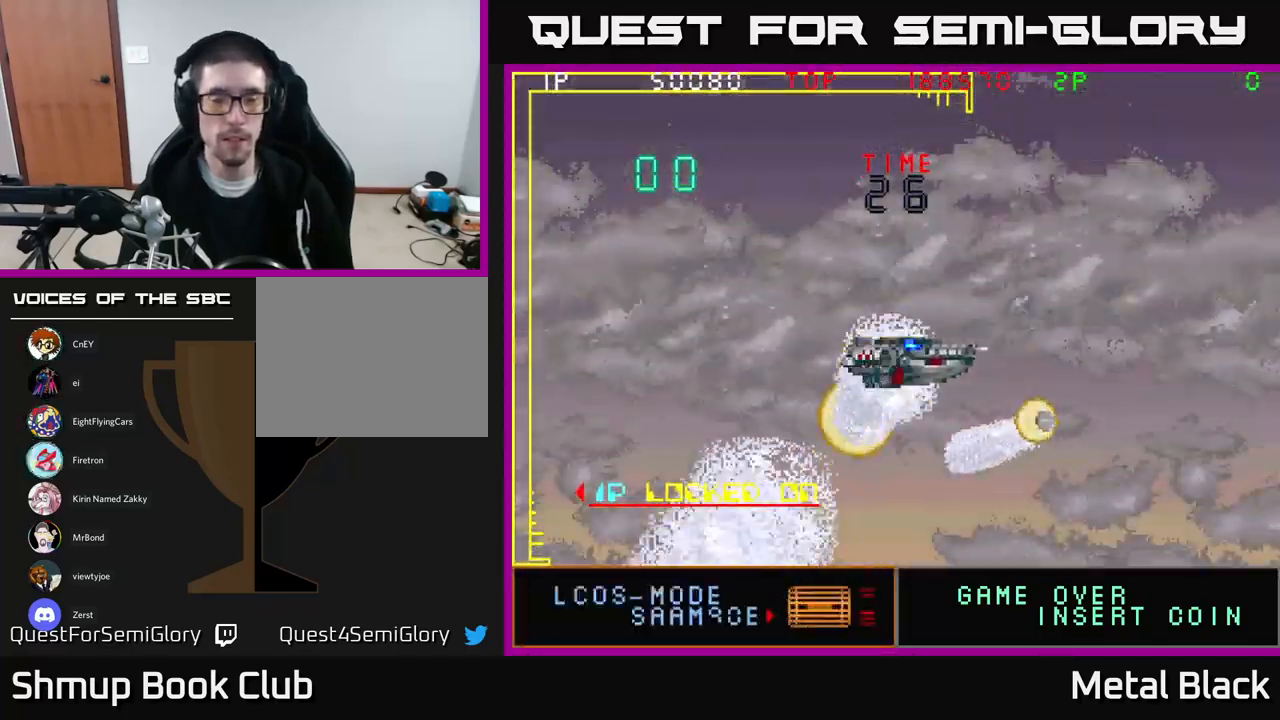
{"buttons": [], "events": []}
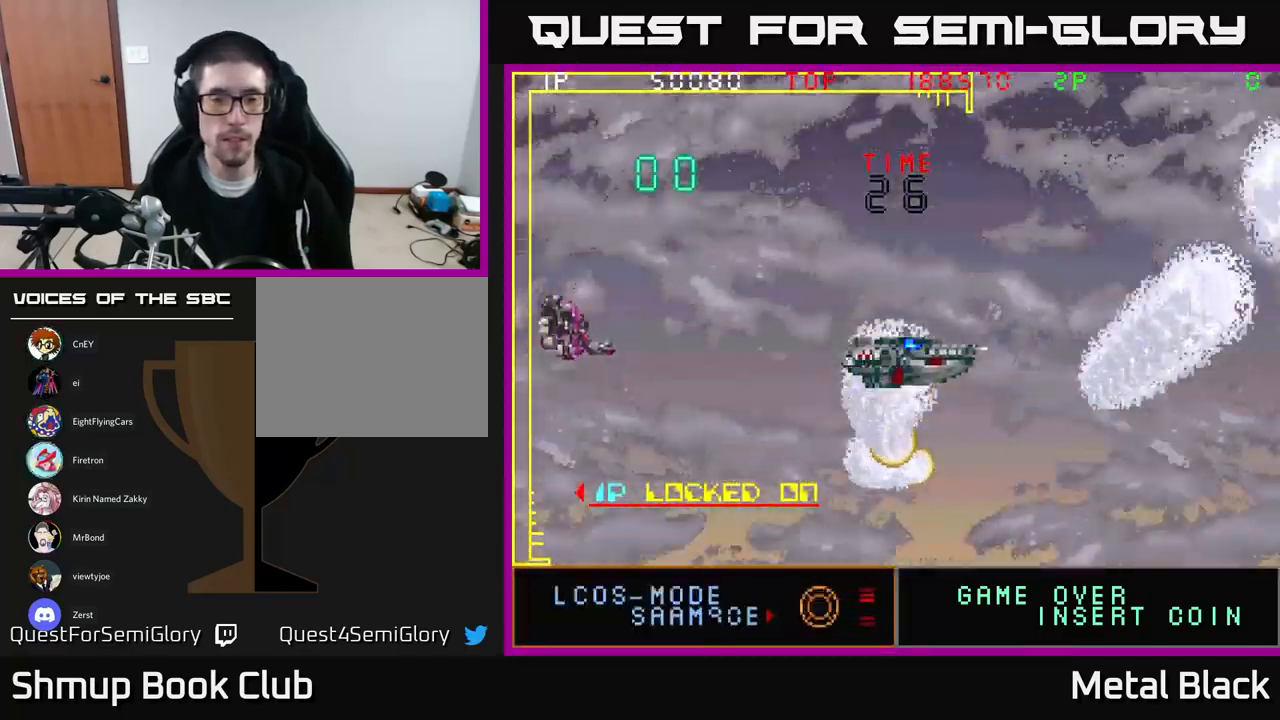
{"buttons": [], "events": []}
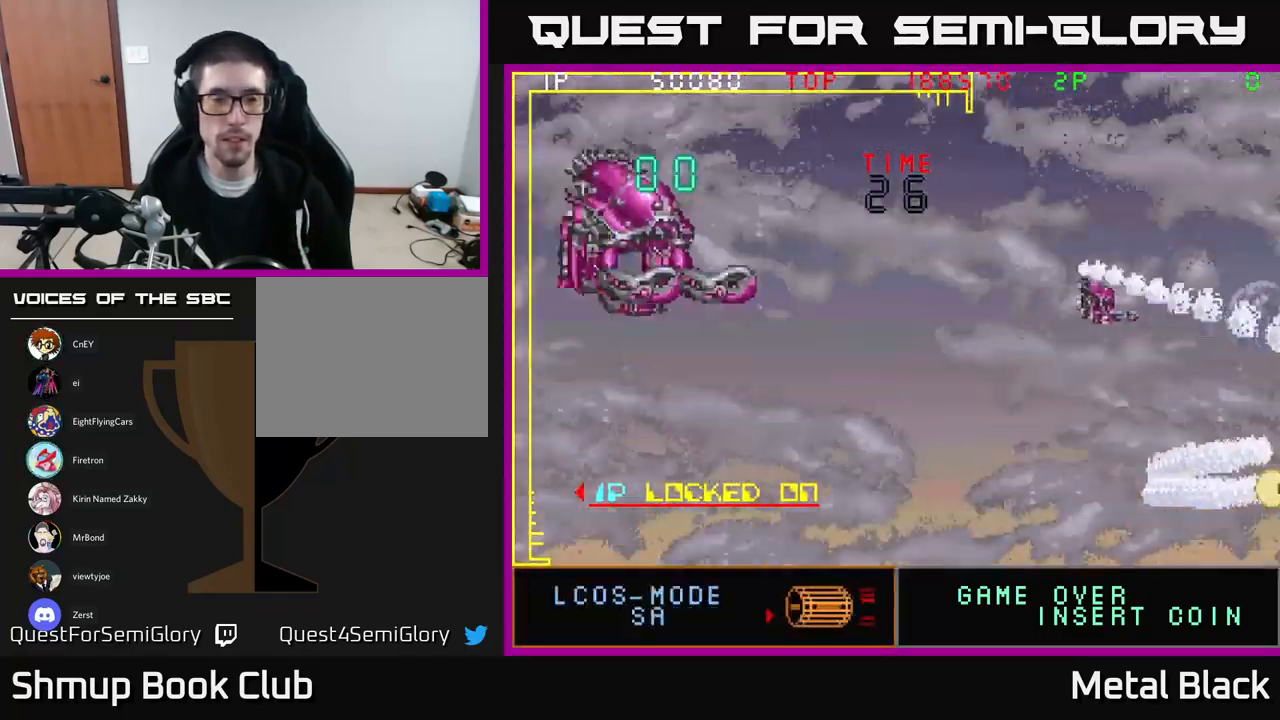
{"buttons": [], "events": []}
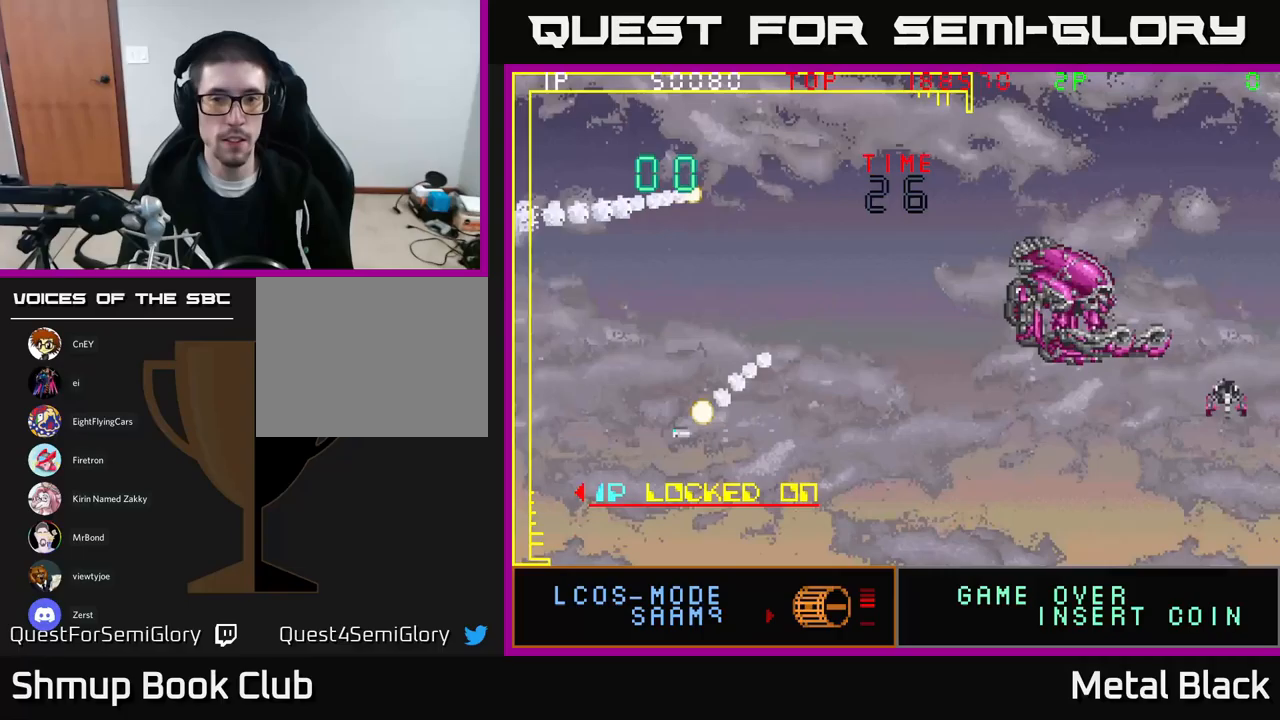
{"buttons": [], "events": []}
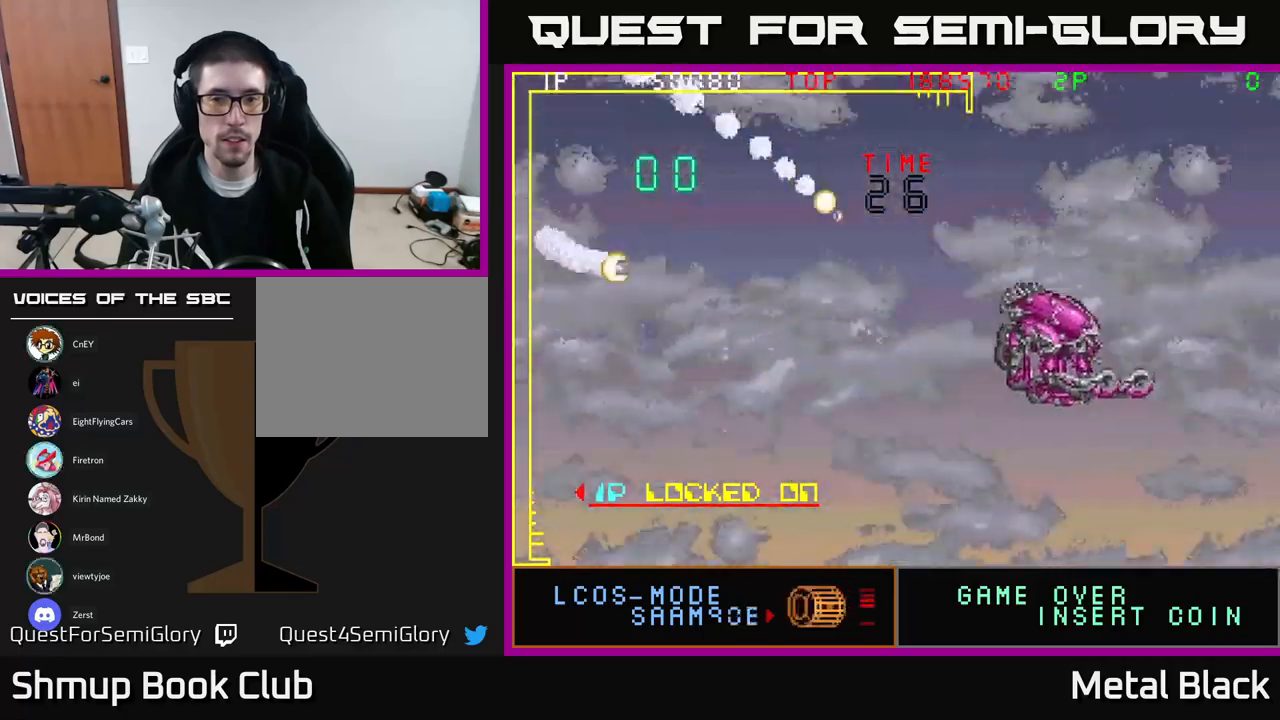
{"buttons": [], "events": []}
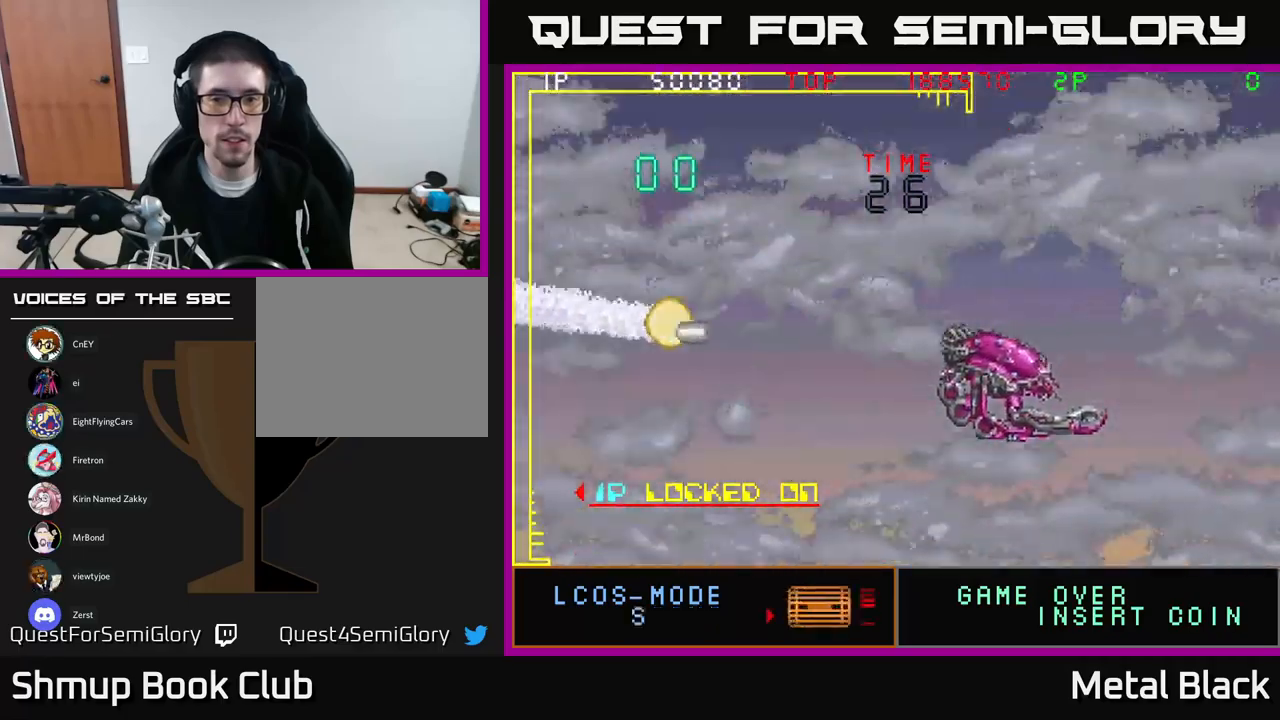
{"buttons": [], "events": []}
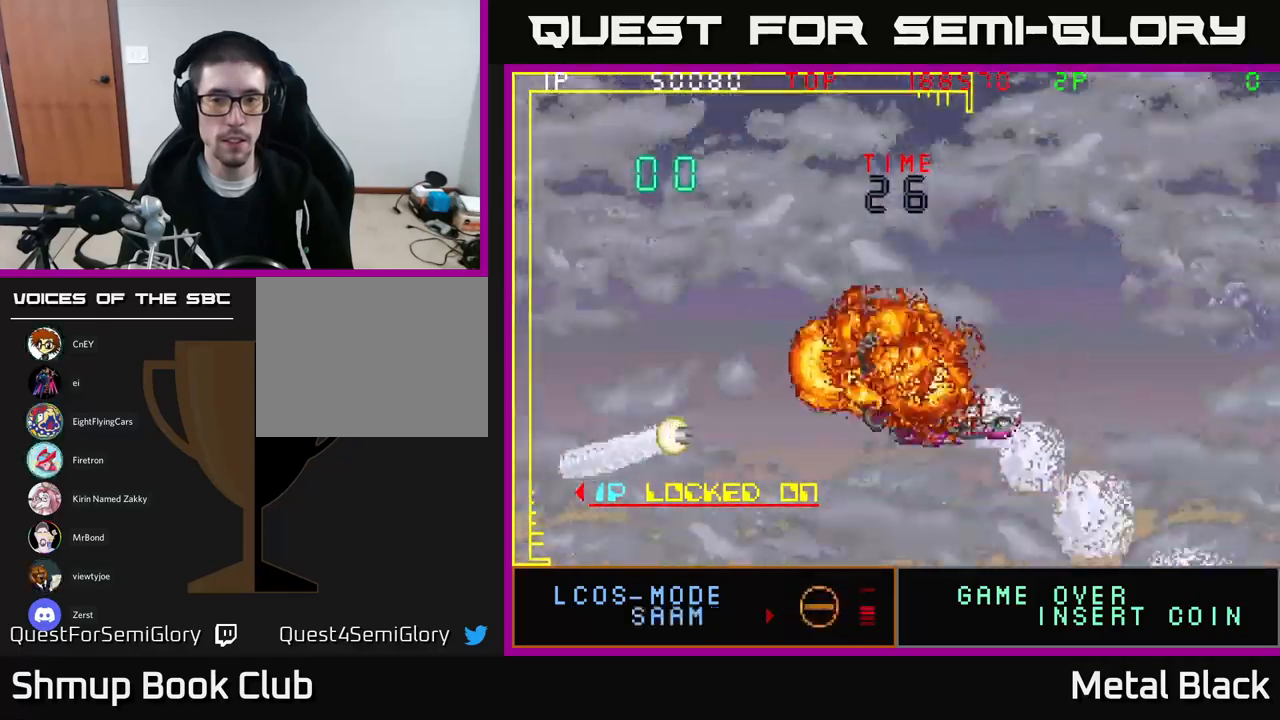
{"buttons": [], "events": []}
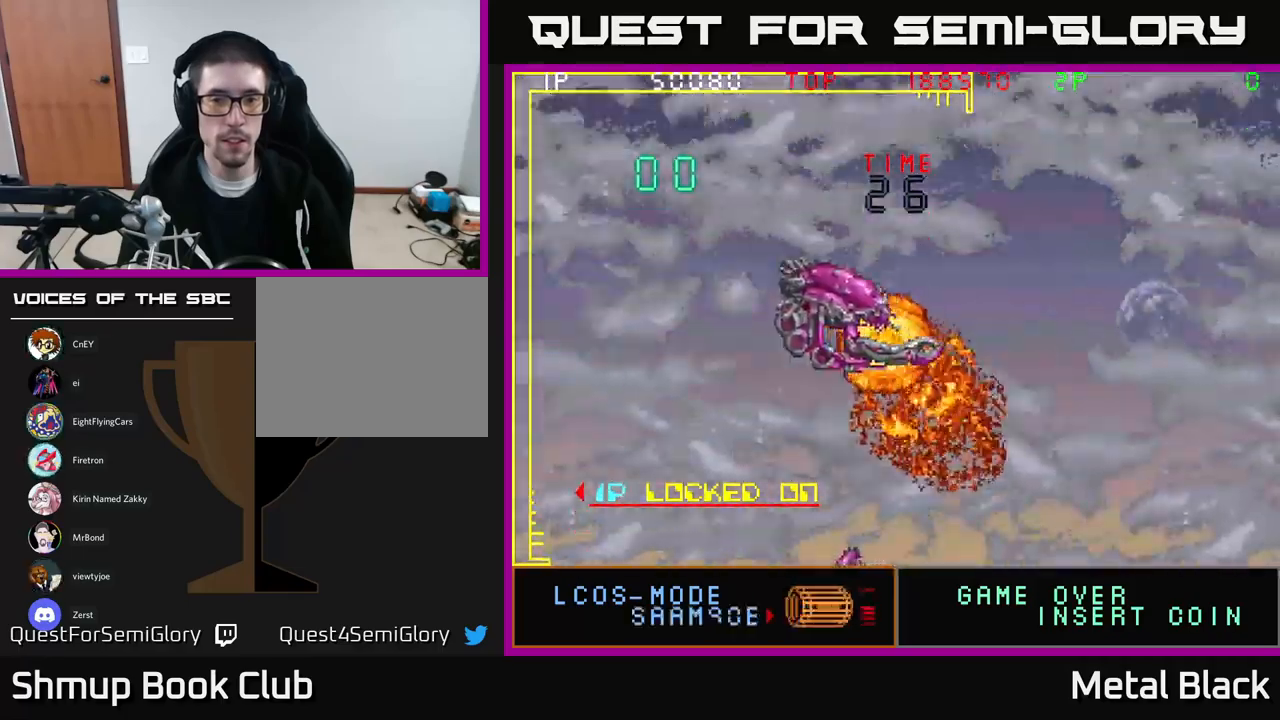
{"buttons": [], "events": []}
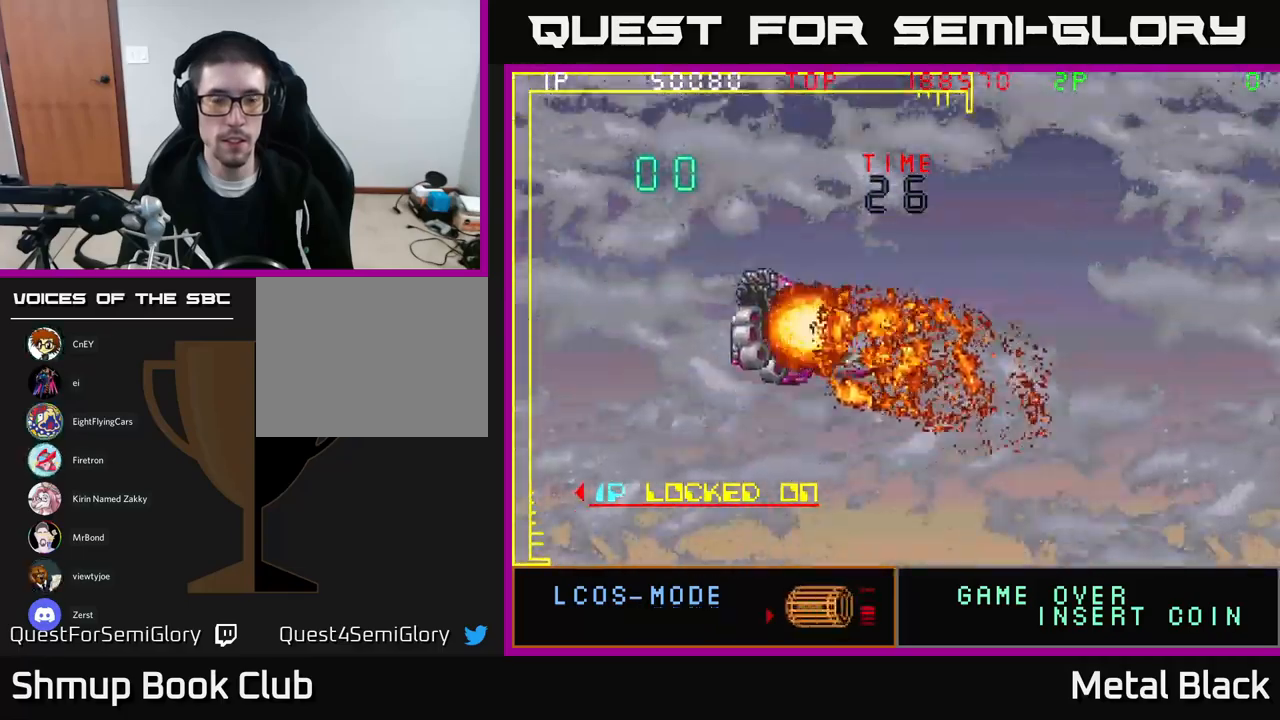
{"buttons": ["DPAD_LEFT"], "events": [[400, "DPAD_LEFT", "down"]]}
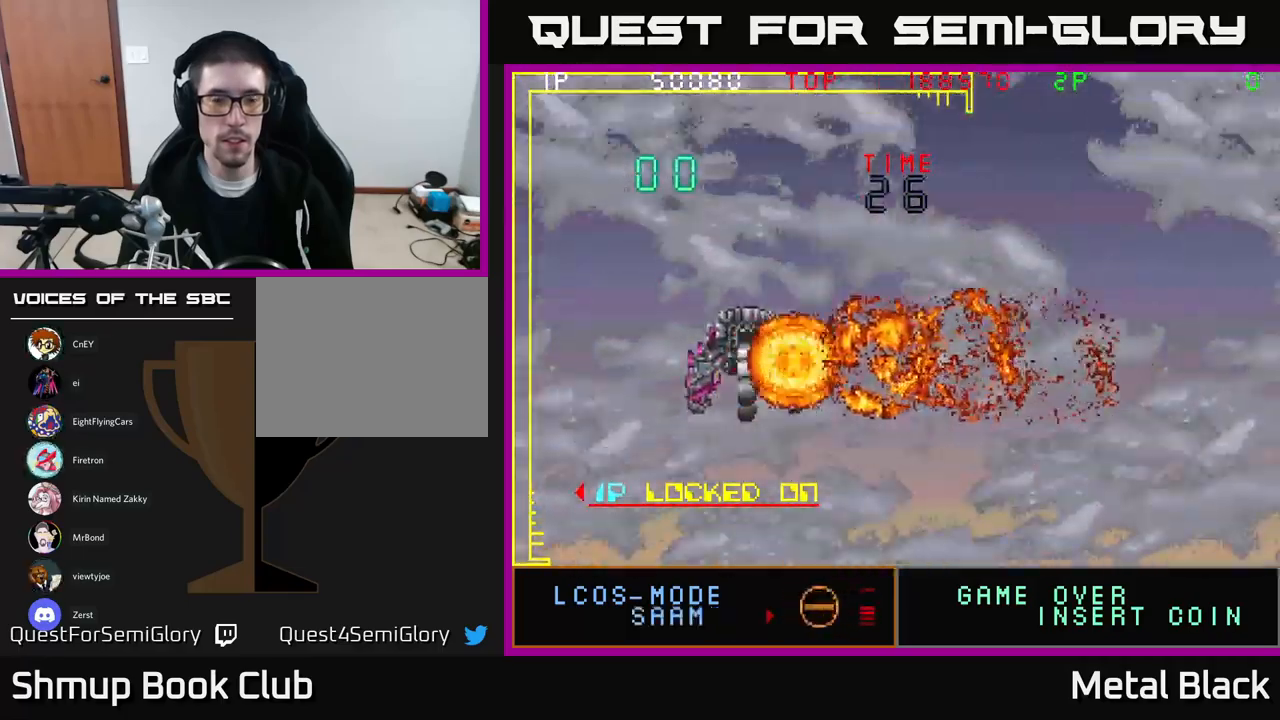
{"buttons": ["DPAD_RIGHT"], "events": [[67, "DPAD_LEFT", "up"], [467, "DPAD_RIGHT", "down"]]}
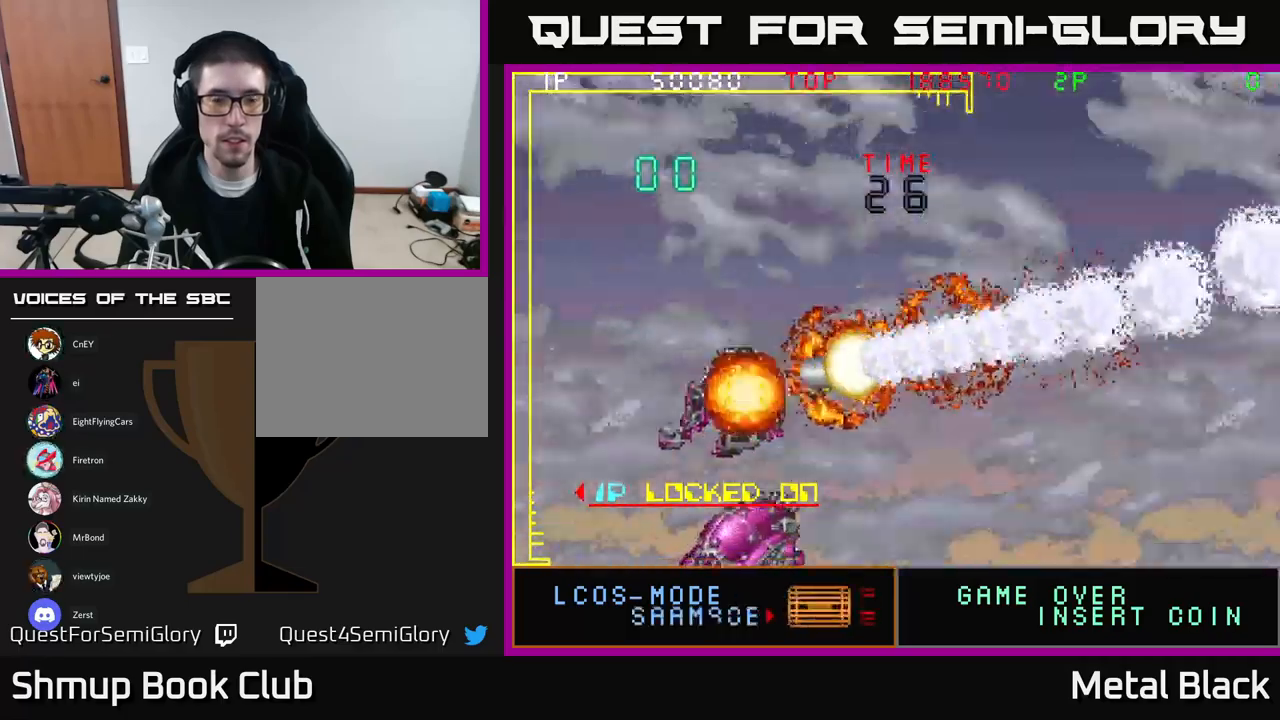
{"buttons": [], "events": [[33, "DPAD_RIGHT", "up"]]}
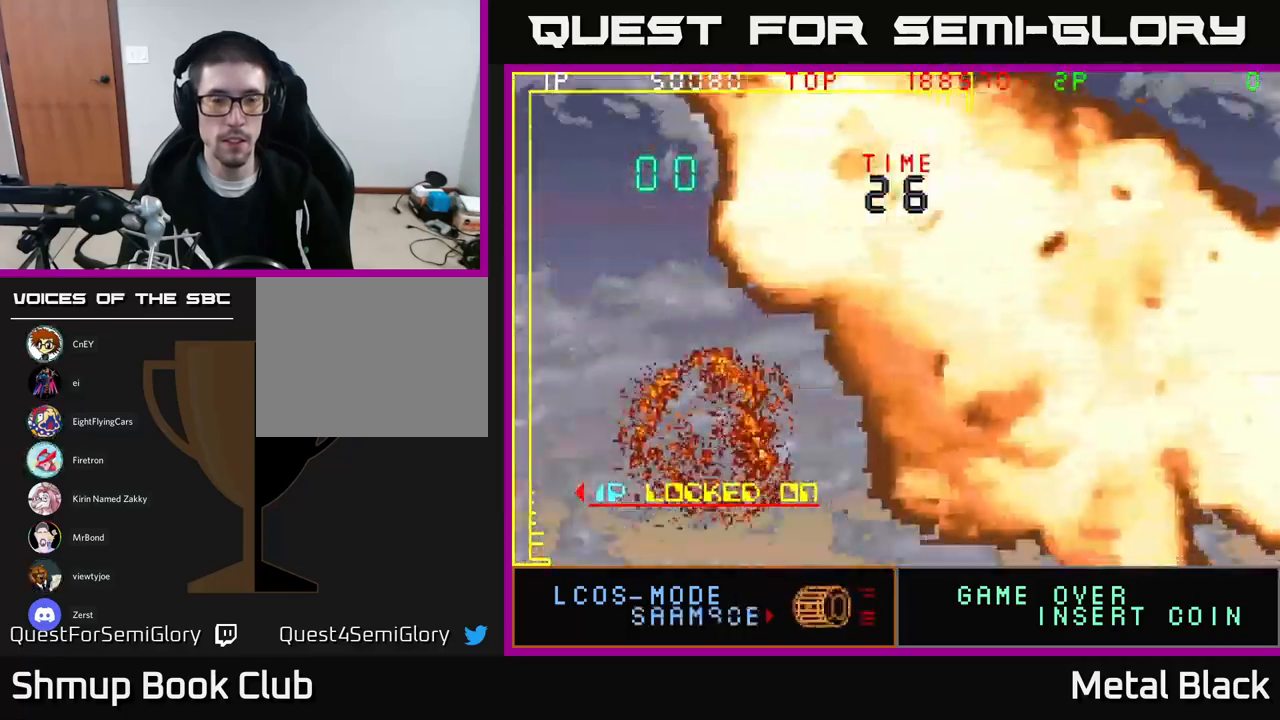
{"buttons": ["DPAD_LEFT"], "events": [[233, "DPAD_LEFT", "down"], [333, "DPAD_UP", "down"], [483, "DPAD_UP", "up"]]}
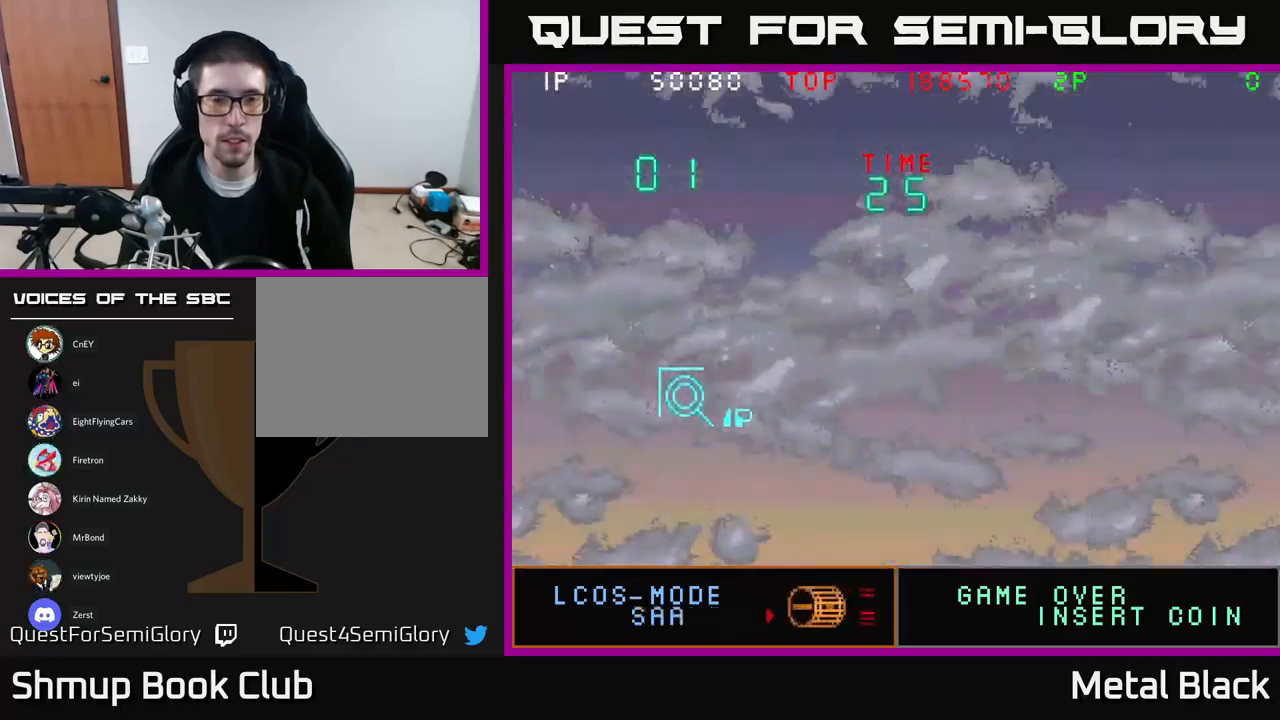
{"buttons": ["A", "DPAD_DOWN", "DPAD_RIGHT"], "events": [[133, "DPAD_LEFT", "up"], [183, "DPAD_RIGHT", "down"], [300, "DPAD_DOWN", "down"], [500, "A", "down"]]}
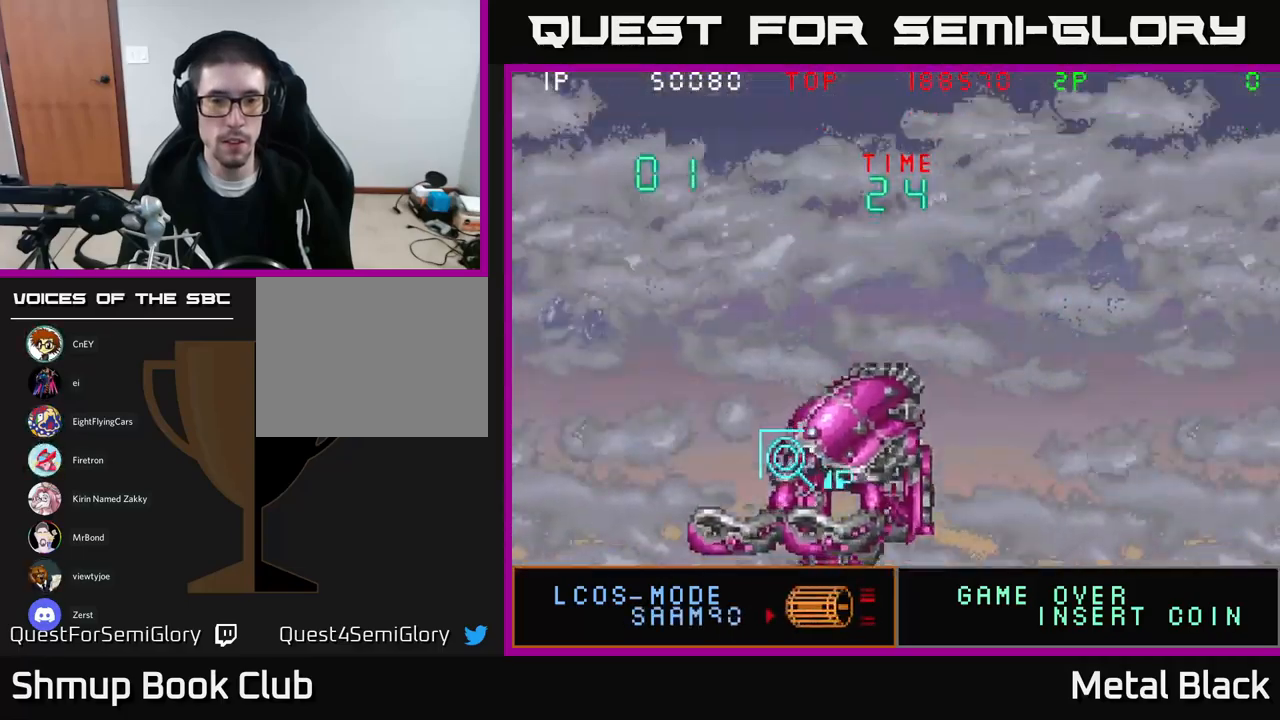
{"buttons": [], "events": [[33, "DPAD_DOWN", "up"], [66, "A", "up"], [116, "A", "down"], [183, "A", "up"], [249, "A", "down"], [266, "DPAD_UP", "down"], [316, "A", "up"], [366, "DPAD_RIGHT", "up"], [383, "DPAD_UP", "up"]]}